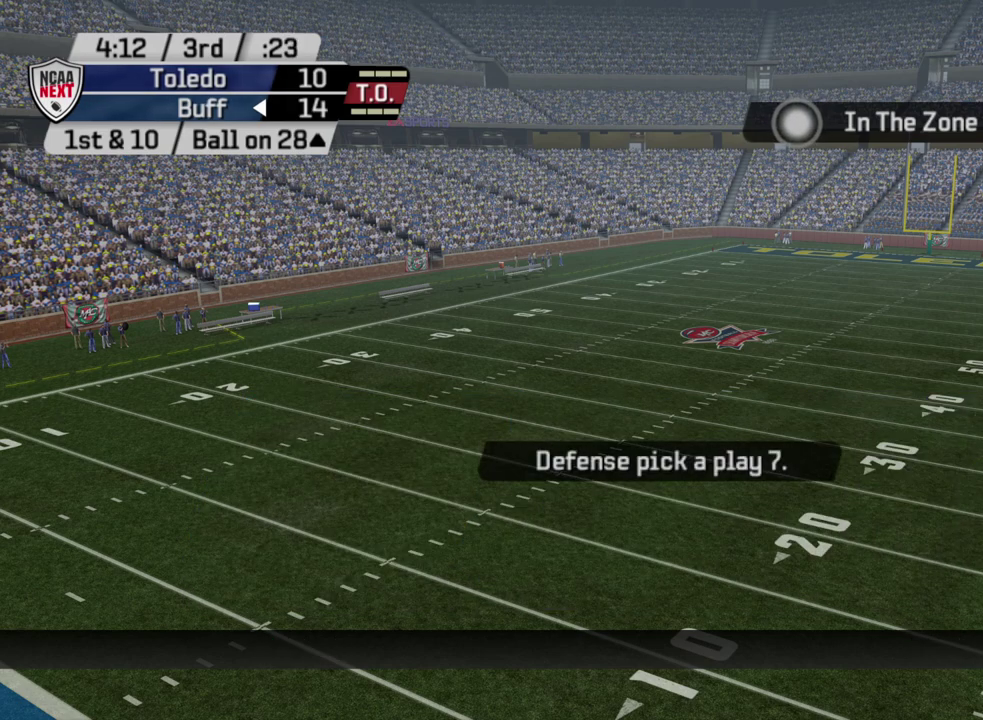
Gameplay with a controller (PlayStation layout); each line is a JSON object with the inputs held at the frame after it (dt_ms = milliseconds from this image to that frame). "events" lists button and stick changes between this image and that frame as [ms after this image, input, new state], when the widget could be followed in between. Not read: R1.
{"dt_ms": 500, "buttons": [], "left_stick": "center", "right_stick": "center", "events": []}
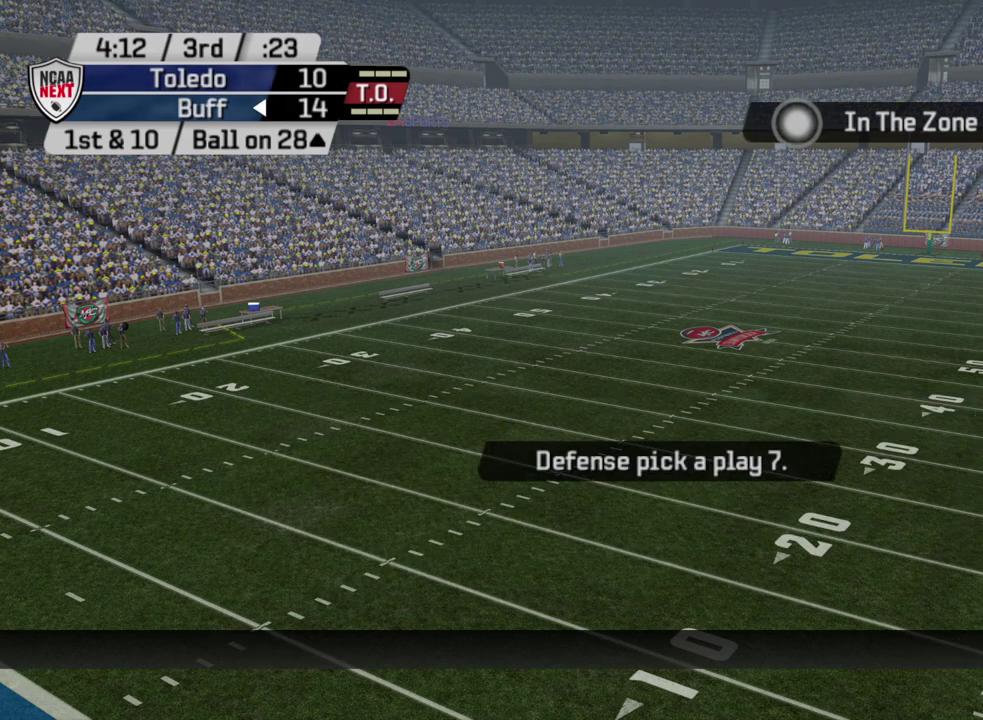
{"dt_ms": 500, "buttons": [], "left_stick": "center", "right_stick": "center", "events": []}
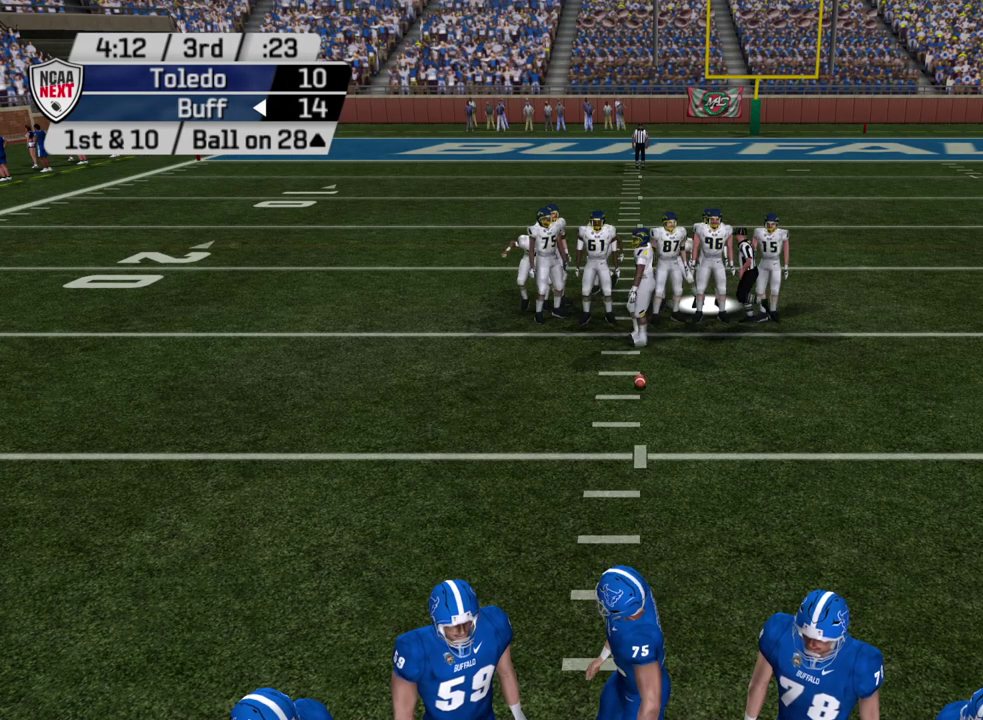
{"dt_ms": 400, "buttons": [], "left_stick": "center", "right_stick": "center", "events": []}
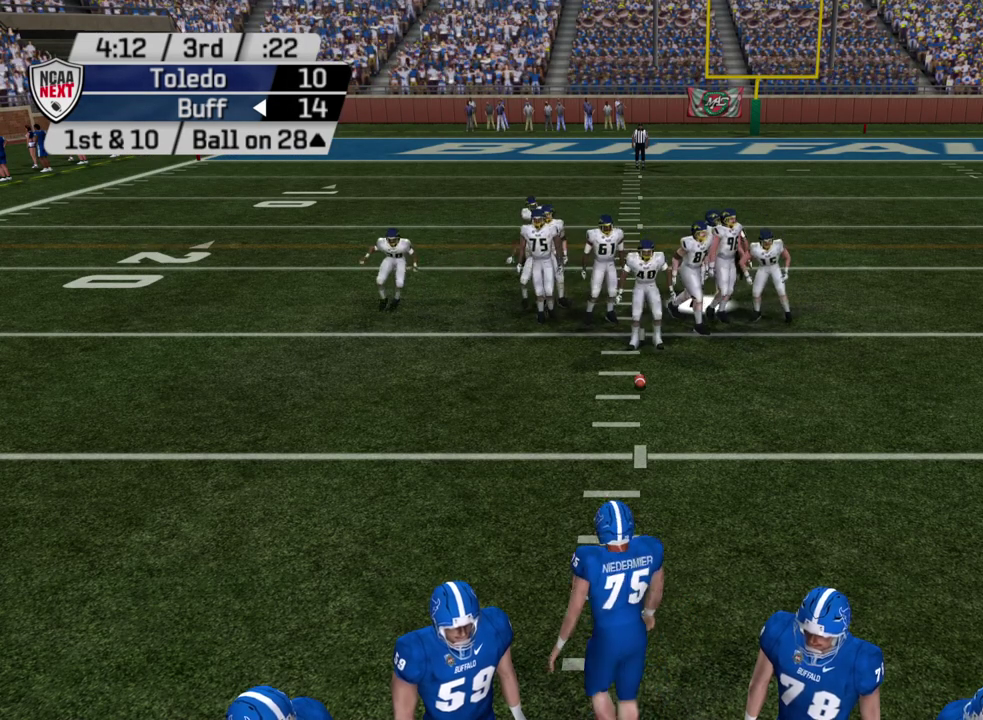
{"dt_ms": 800, "buttons": ["R2"], "left_stick": "center", "right_stick": "center", "events": [[450, "CROSS", "down"], [600, "CROSS", "up"], [733, "R2", "down"]]}
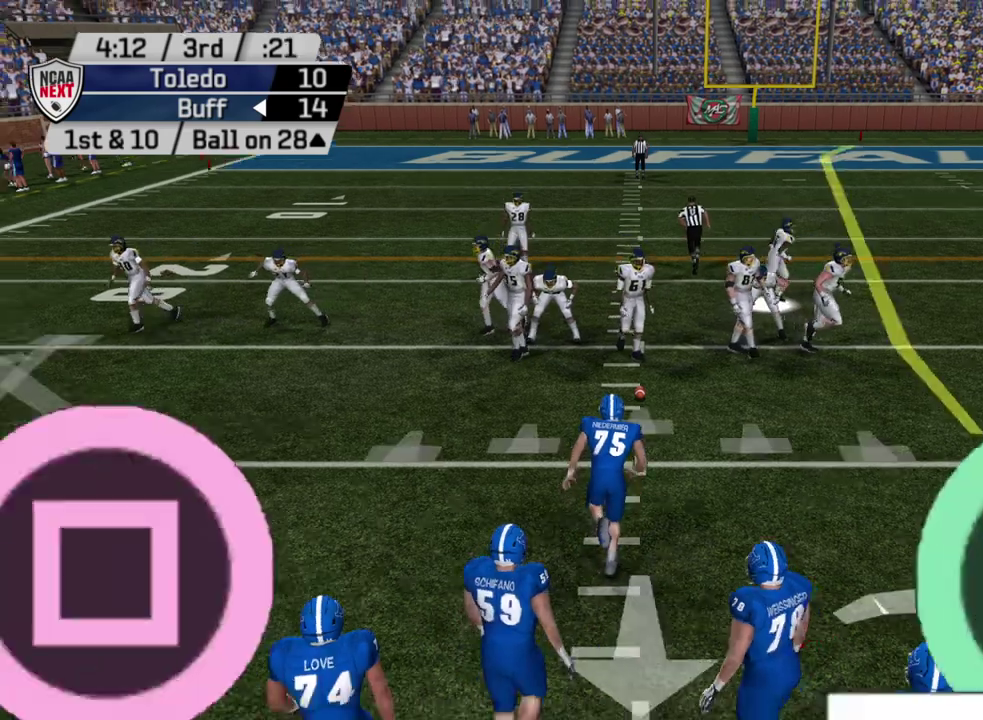
{"dt_ms": 300, "buttons": ["R2"], "left_stick": "center", "right_stick": "center", "events": []}
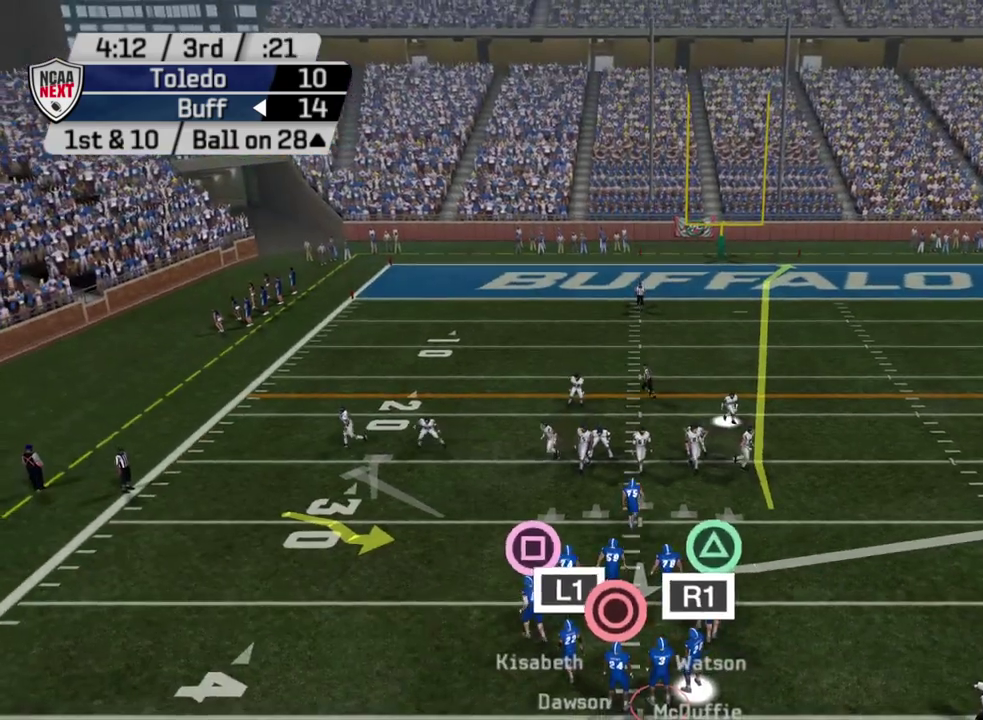
{"dt_ms": 500, "buttons": ["R2"], "left_stick": "center", "right_stick": "center", "events": []}
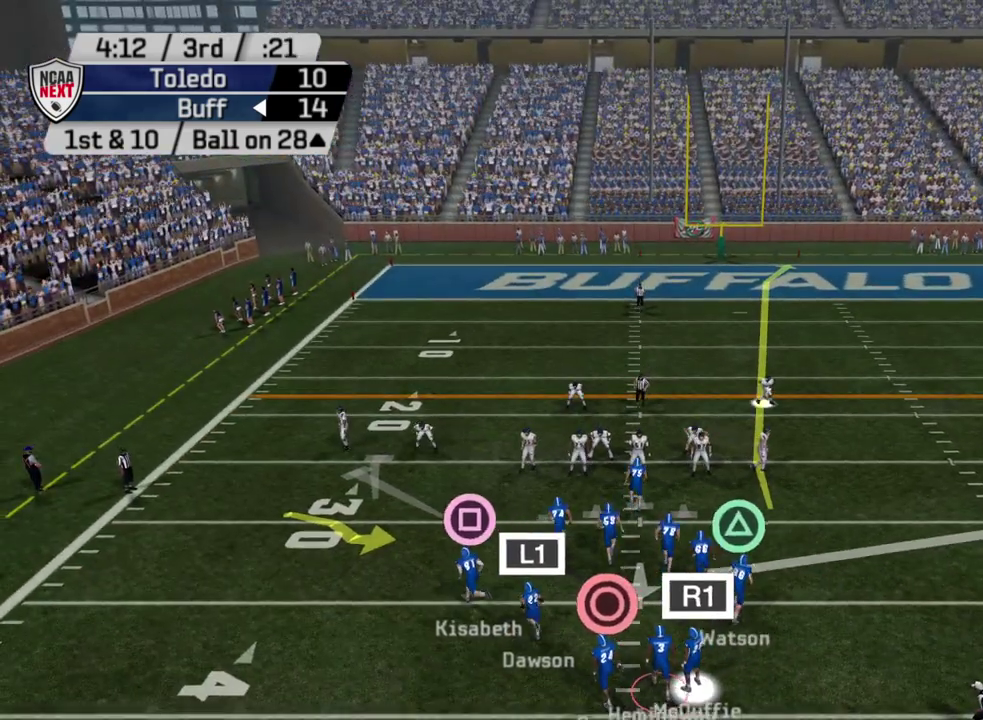
{"dt_ms": 500, "buttons": ["R2"], "left_stick": "center", "right_stick": "center", "events": []}
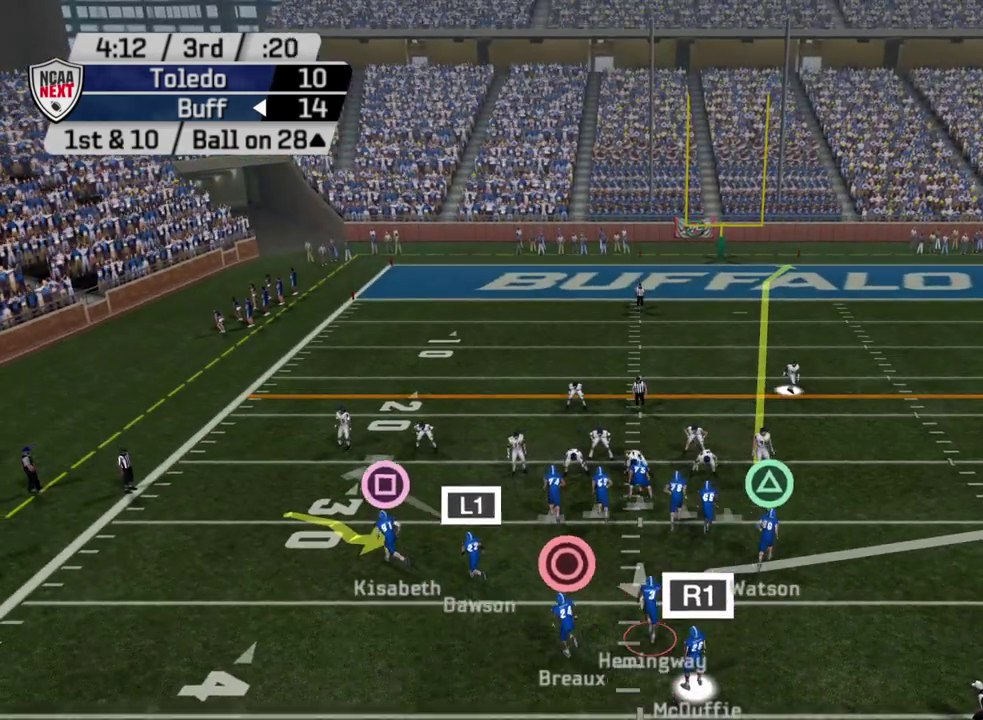
{"dt_ms": 500, "buttons": ["R2"], "left_stick": "center", "right_stick": "center", "events": []}
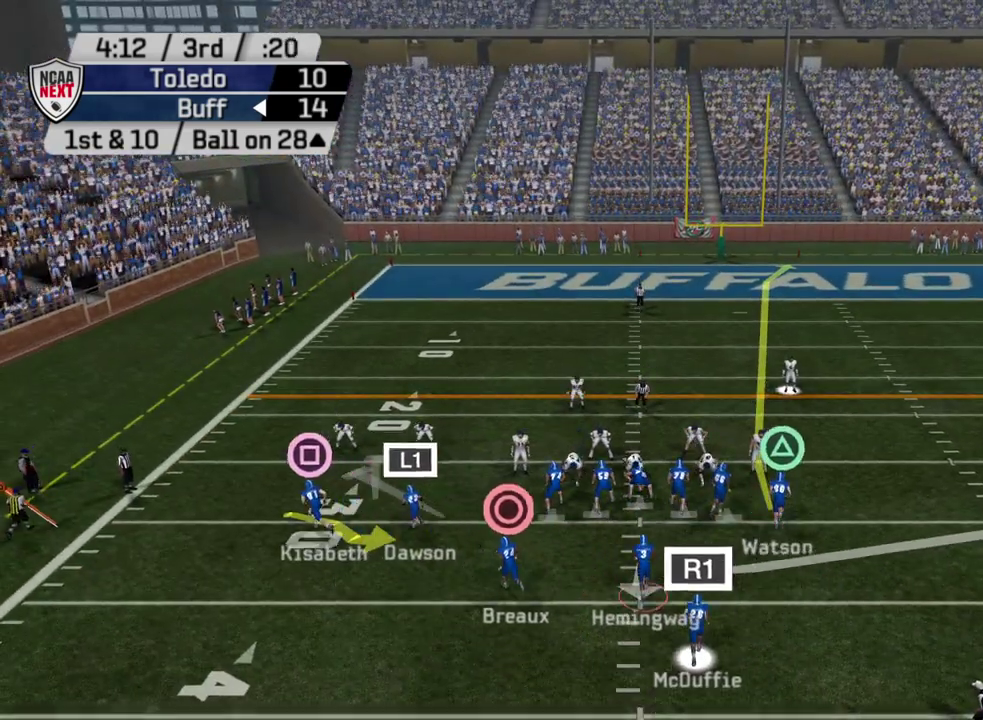
{"dt_ms": 500, "buttons": ["R2"], "left_stick": "center", "right_stick": "center", "events": []}
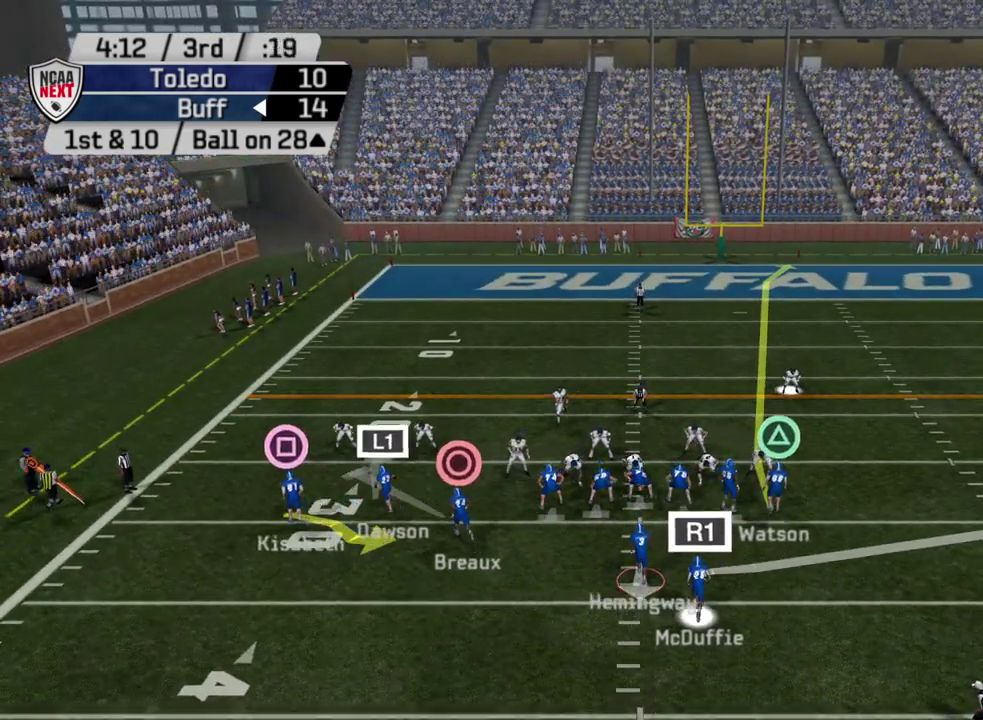
{"dt_ms": 500, "buttons": ["R2"], "left_stick": "center", "right_stick": "center", "events": []}
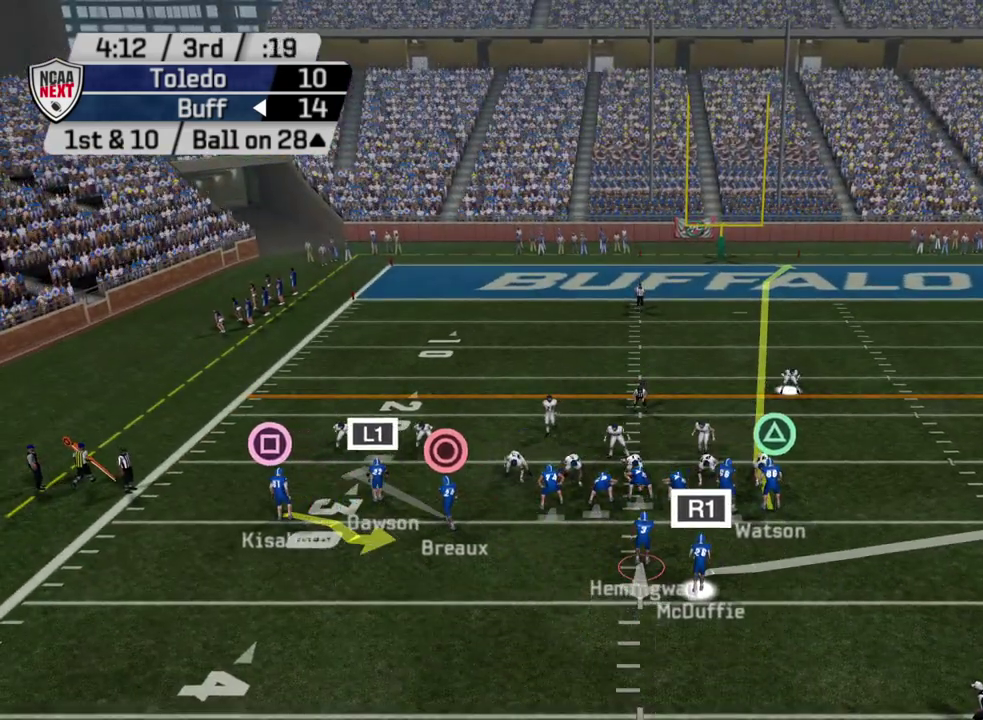
{"dt_ms": 500, "buttons": ["R2"], "left_stick": "center", "right_stick": "center", "events": []}
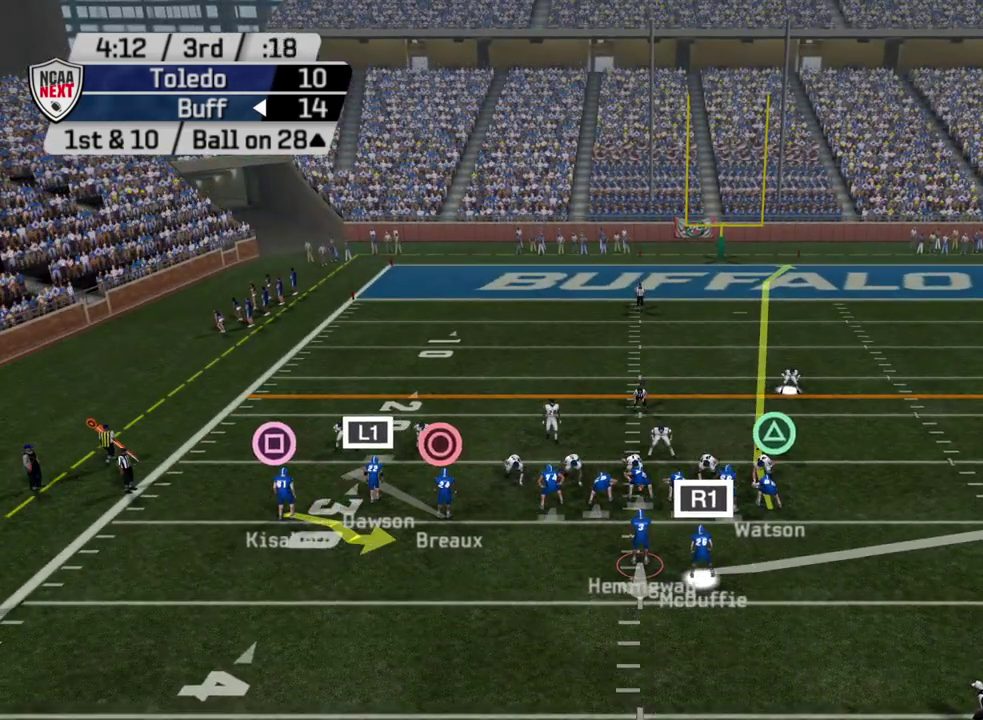
{"dt_ms": 600, "buttons": [], "left_stick": "center", "right_stick": "center", "events": [[583, "R2", "up"]]}
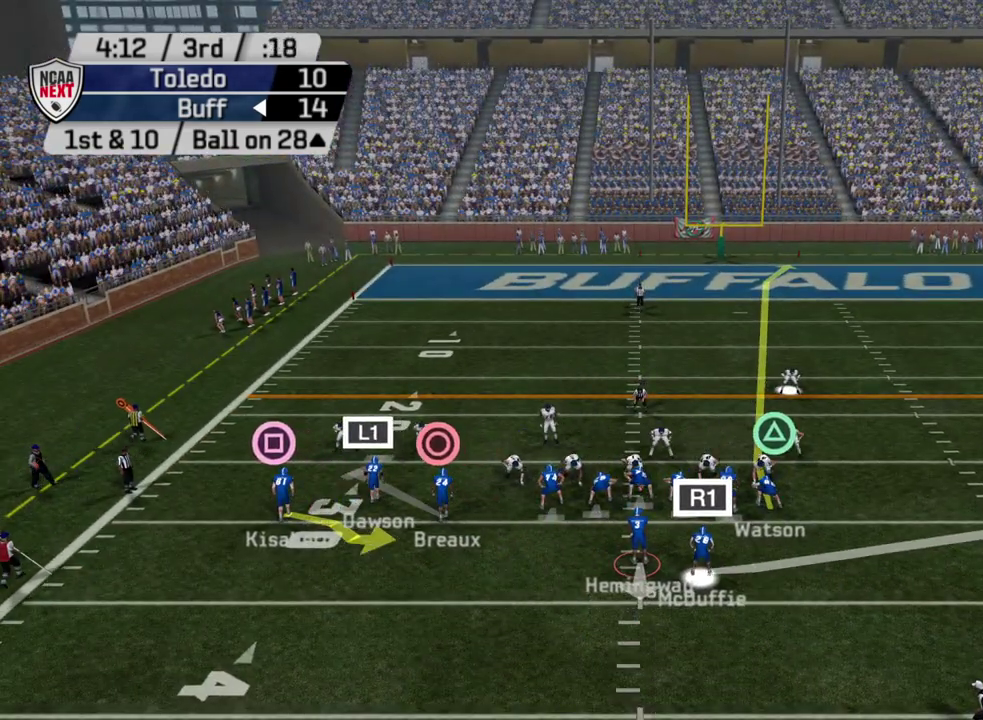
{"dt_ms": 500, "buttons": ["CROSS"], "left_stick": "center", "right_stick": "center", "events": [[500, "CROSS", "down"]]}
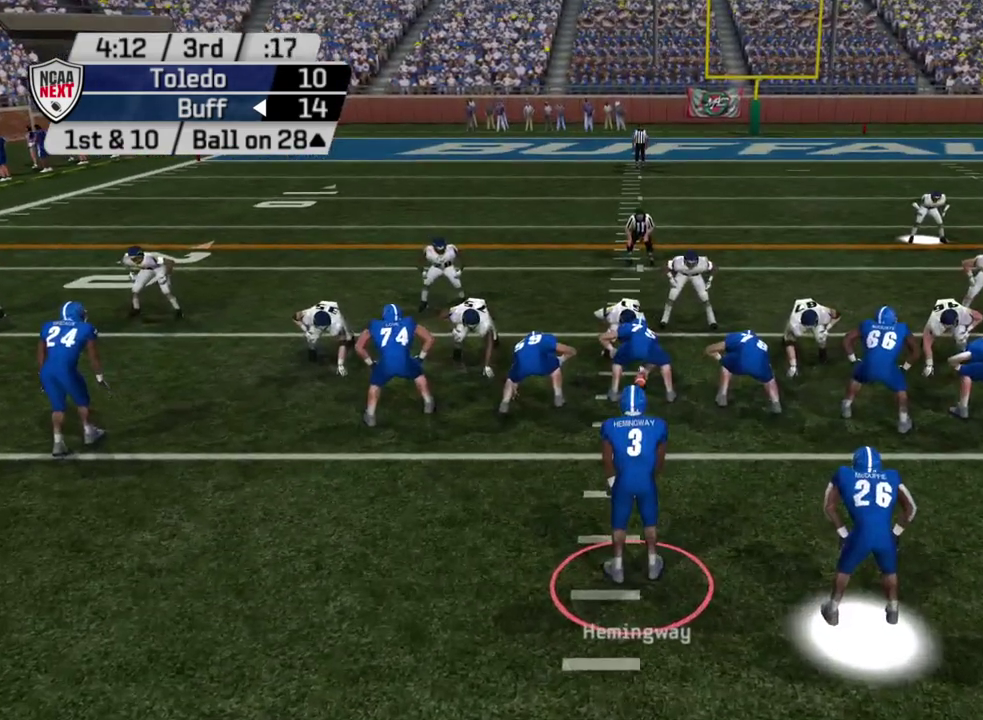
{"dt_ms": 600, "buttons": [], "left_stick": "down", "right_stick": "center", "events": [[200, "CROSS", "up"], [517, "left_stick", "down"]]}
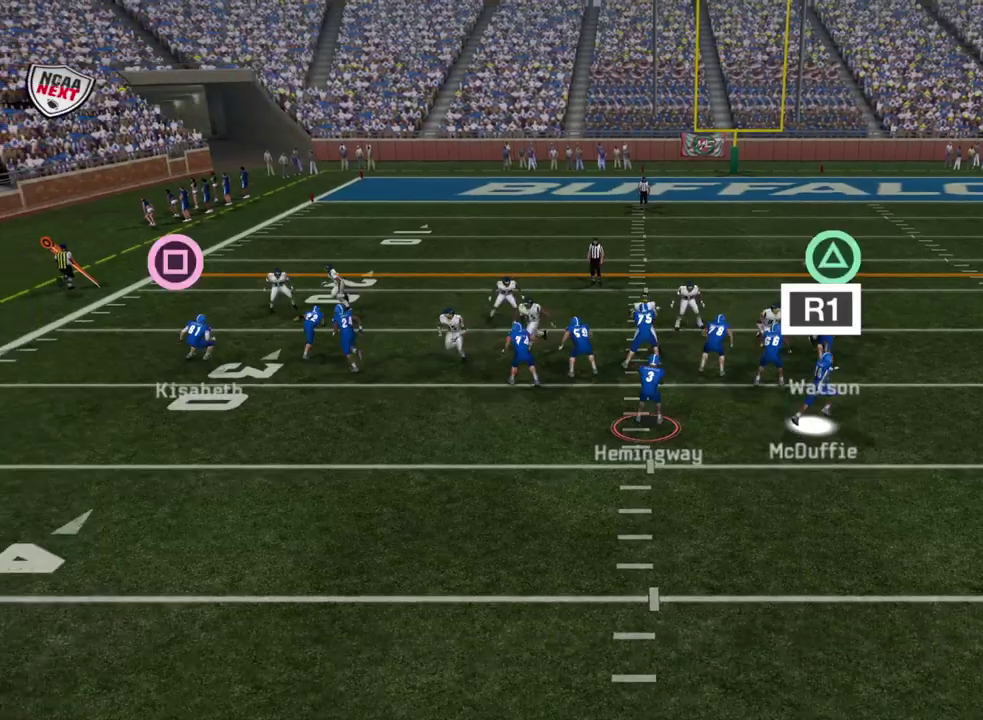
{"dt_ms": 500, "buttons": [], "left_stick": "center", "right_stick": "center", "events": [[367, "left_stick", "center"]]}
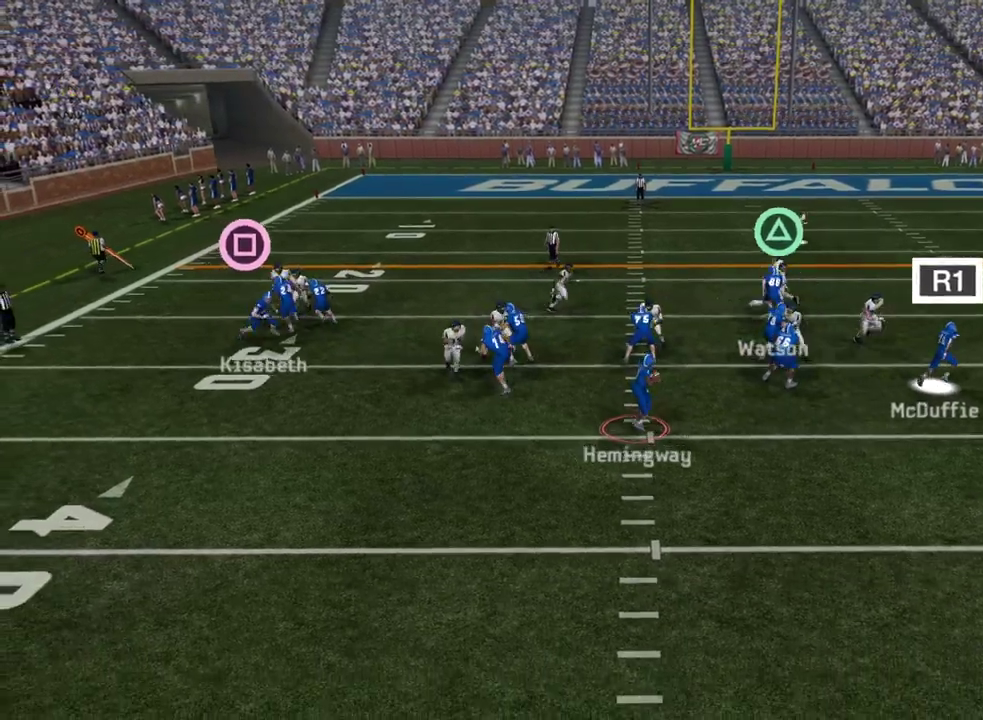
{"dt_ms": 500, "buttons": [], "left_stick": "center", "right_stick": "center", "events": []}